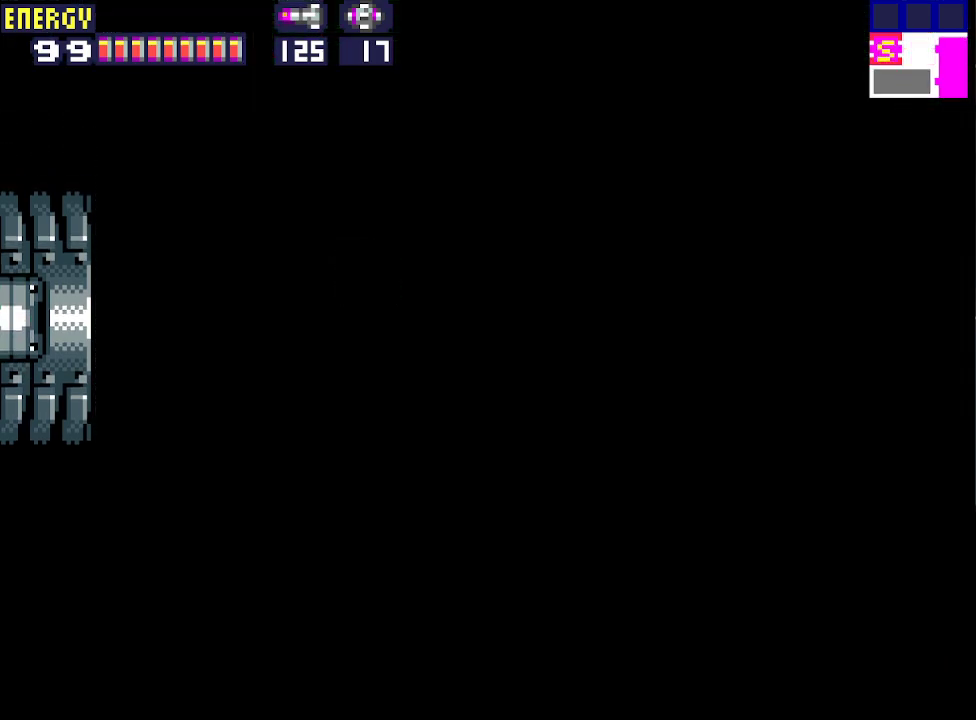
Gameplay with a controller (PlayStation layout); each line is a JSON object with the inputs held at the frame after it. "events" lists button and stick changes between this image and that frame as [ms after this image, input, new state], when the widget could be followed in between. Not read: L3 R3 left_stick right_stick.
{"buttons": ["DPAD_LEFT"], "events": [[67, "CROSS", "down"], [133, "CROSS", "up"], [200, "CROSS", "down"], [300, "CROSS", "up"], [367, "CROSS", "down"], [433, "CROSS", "up"]]}
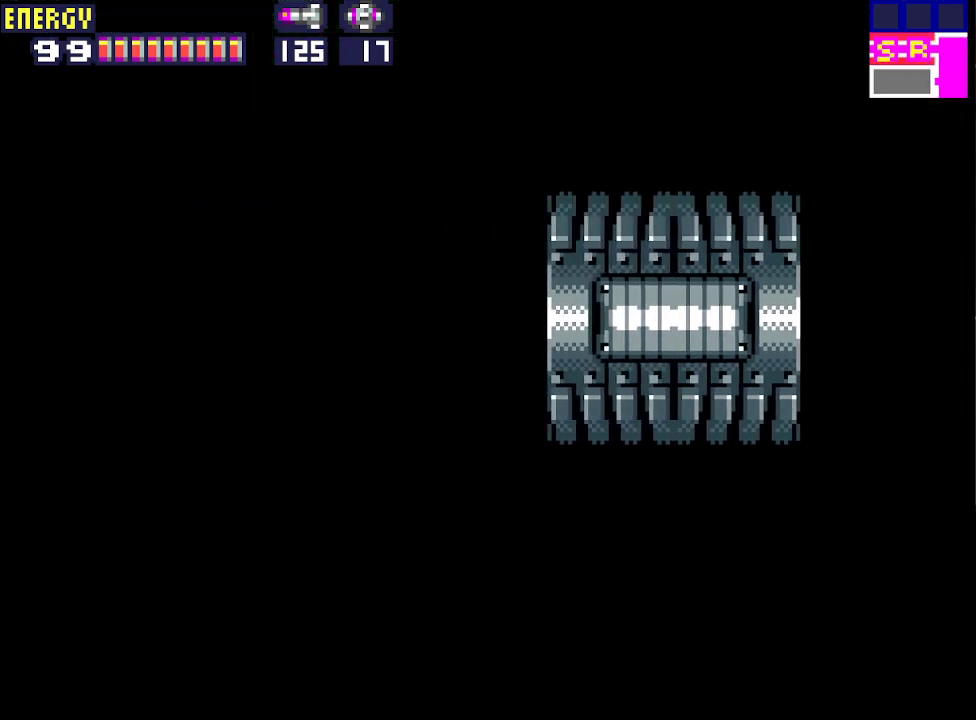
{"buttons": ["CROSS", "DPAD_LEFT"], "events": [[33, "CROSS", "down"], [67, "CROSS", "up"], [167, "CROSS", "down"], [233, "CROSS", "up"], [333, "CROSS", "down"], [400, "CROSS", "up"], [467, "CROSS", "down"]]}
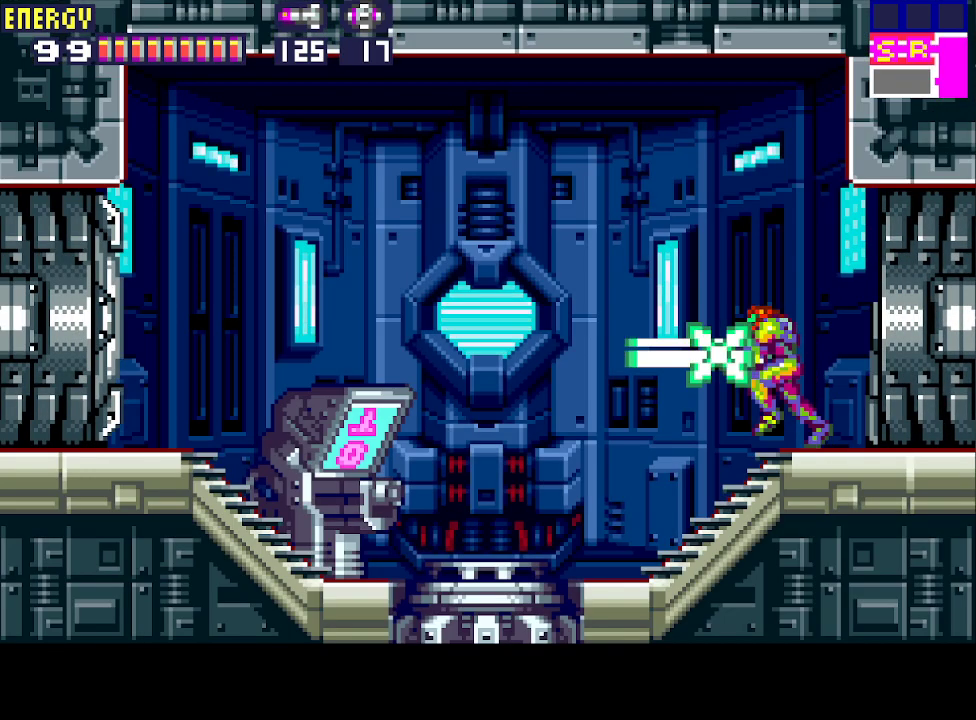
{"buttons": ["DPAD_LEFT"], "events": [[33, "CROSS", "up"], [100, "CROSS", "down"], [200, "CROSS", "up"], [233, "CROSS", "down"], [333, "CROSS", "up"]]}
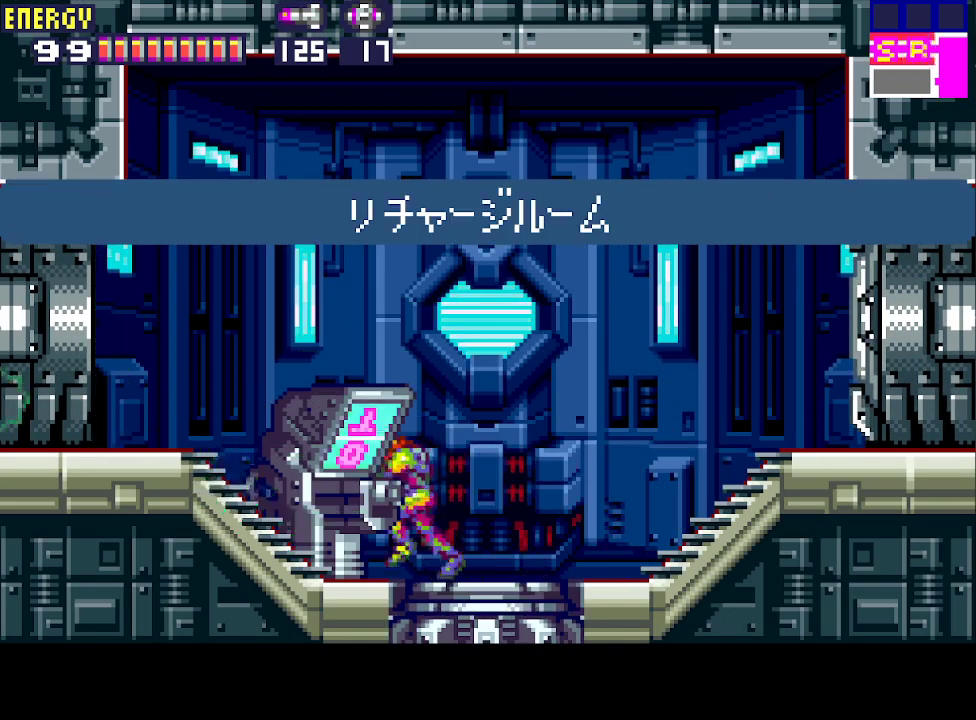
{"buttons": ["DPAD_LEFT"], "events": []}
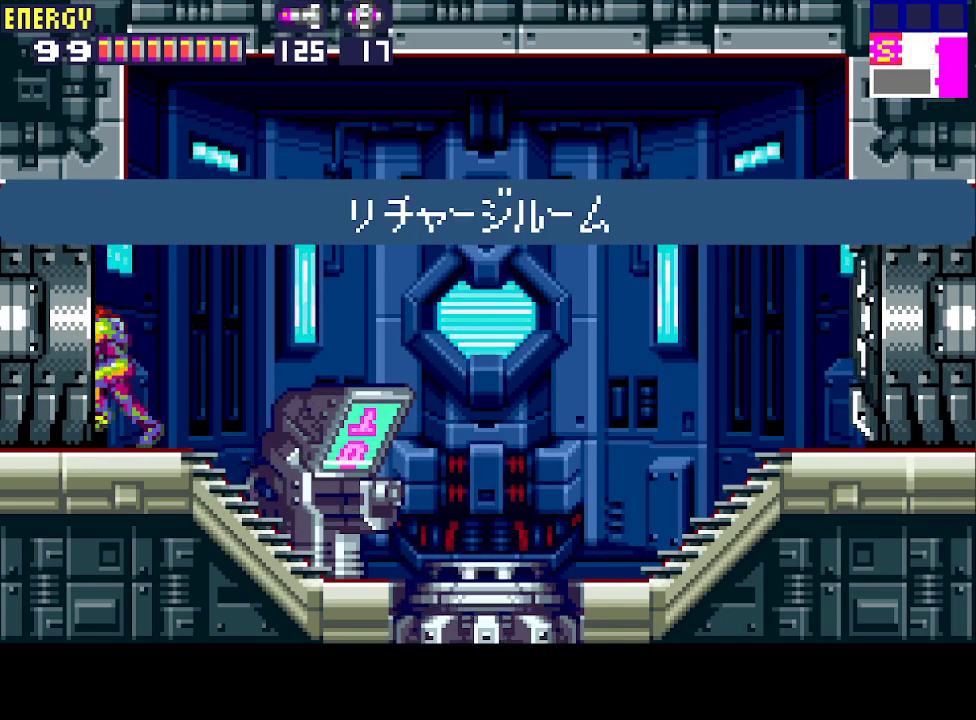
{"buttons": ["DPAD_LEFT"], "events": []}
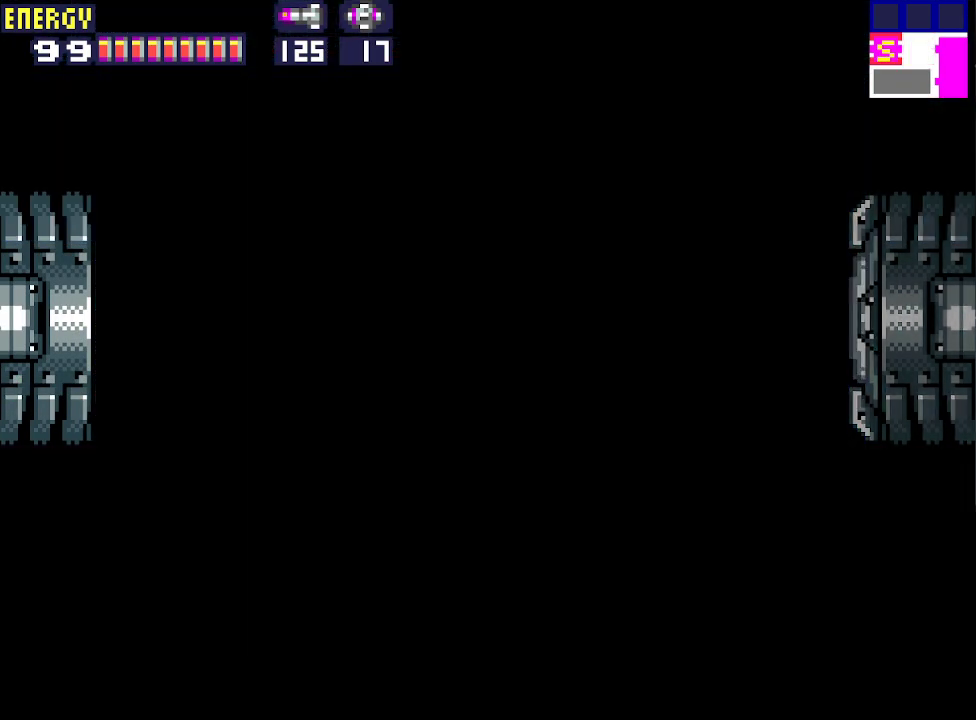
{"buttons": ["DPAD_LEFT"], "events": []}
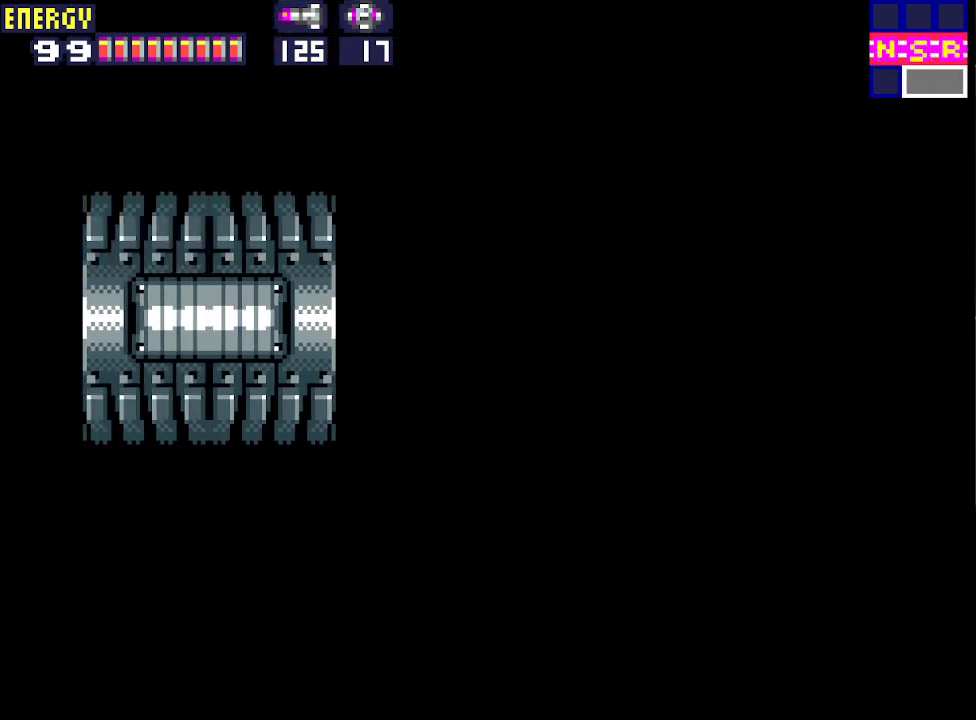
{"buttons": ["DPAD_LEFT"], "events": []}
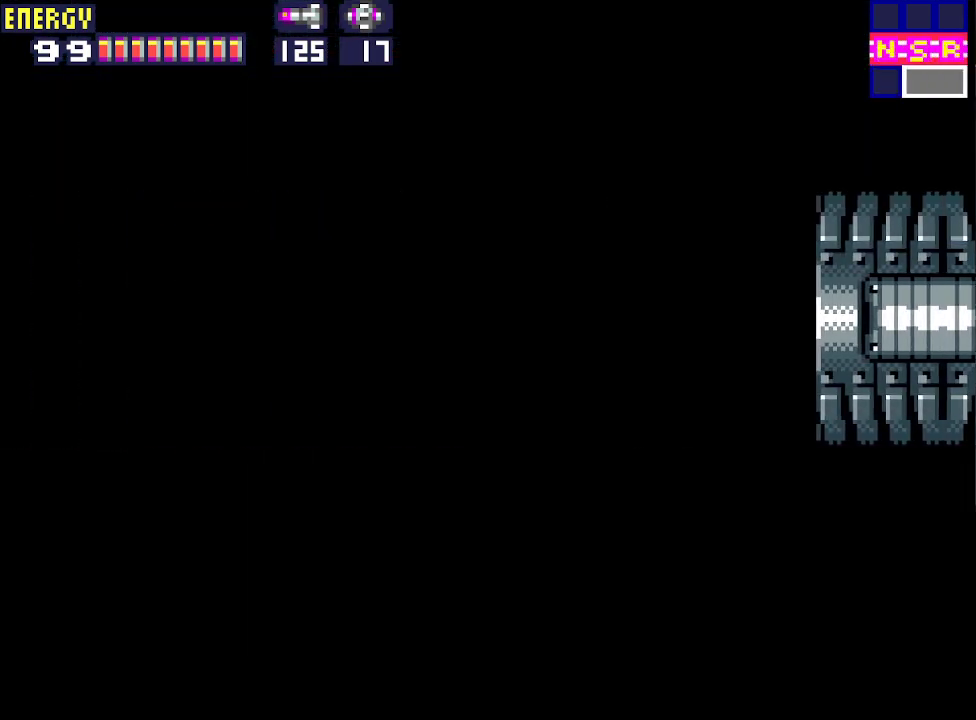
{"buttons": ["DPAD_LEFT"], "events": [[300, "CROSS", "down"], [400, "CROSS", "up"]]}
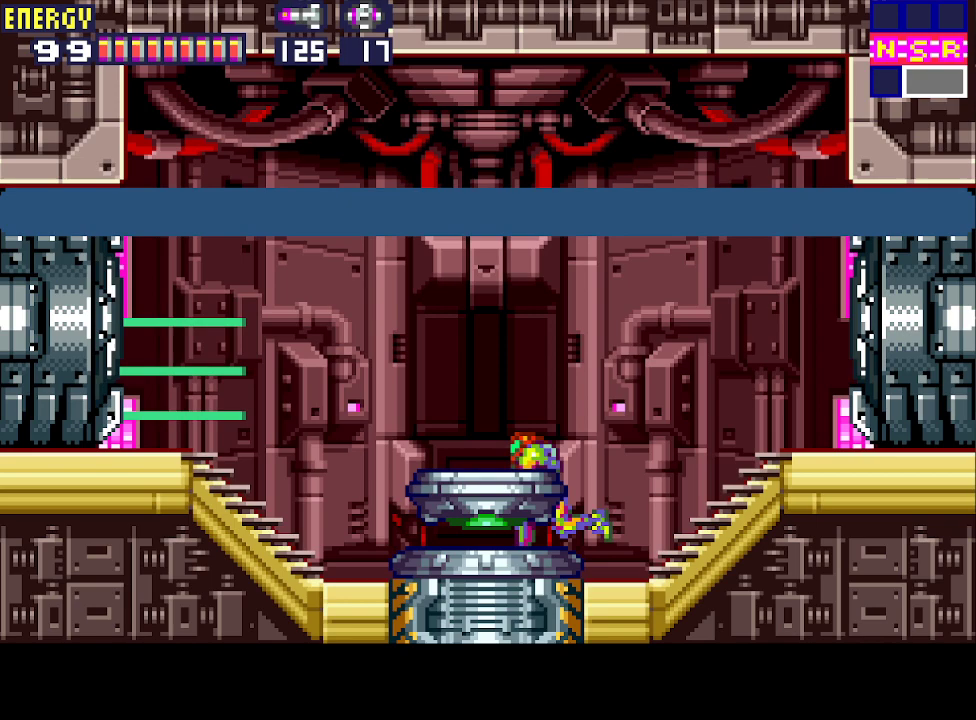
{"buttons": ["DPAD_LEFT"], "events": []}
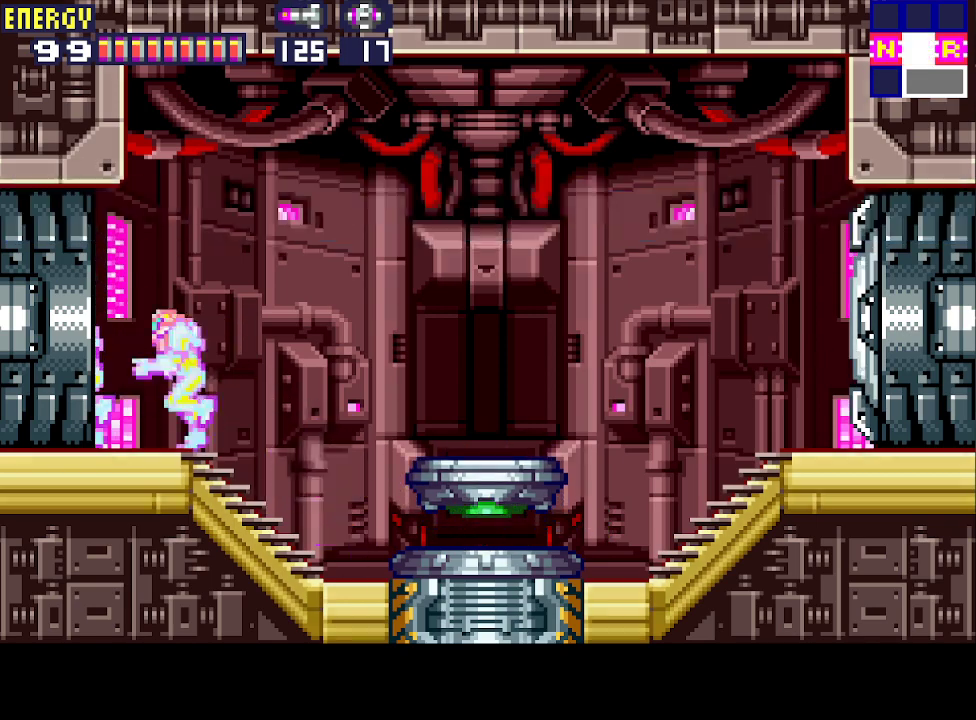
{"buttons": ["DPAD_LEFT"], "events": []}
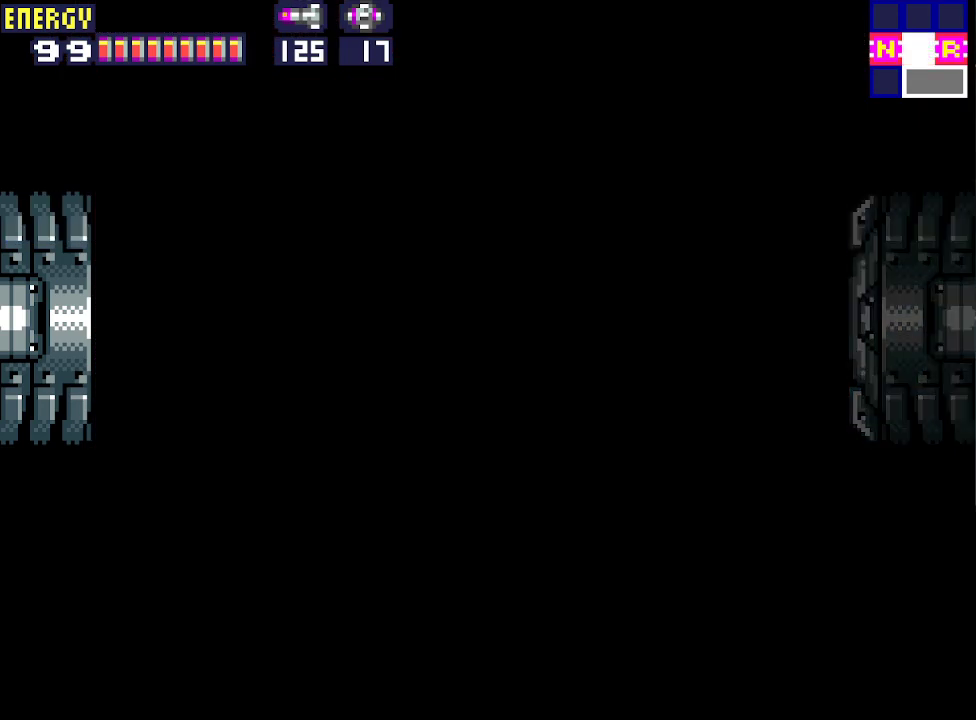
{"buttons": ["DPAD_LEFT"], "events": []}
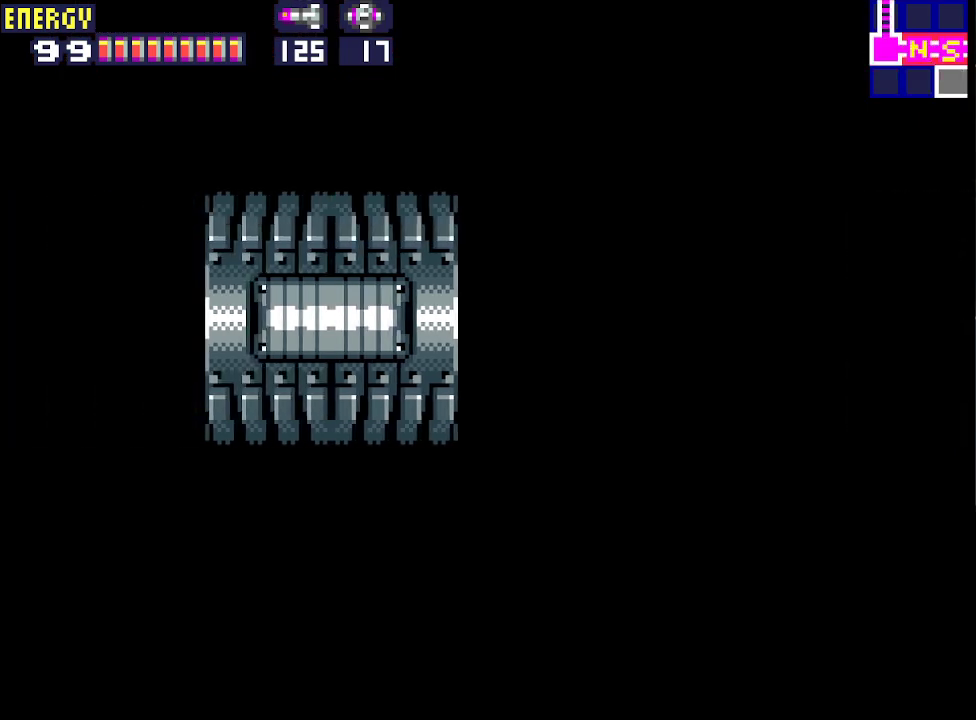
{"buttons": ["DPAD_LEFT"], "events": []}
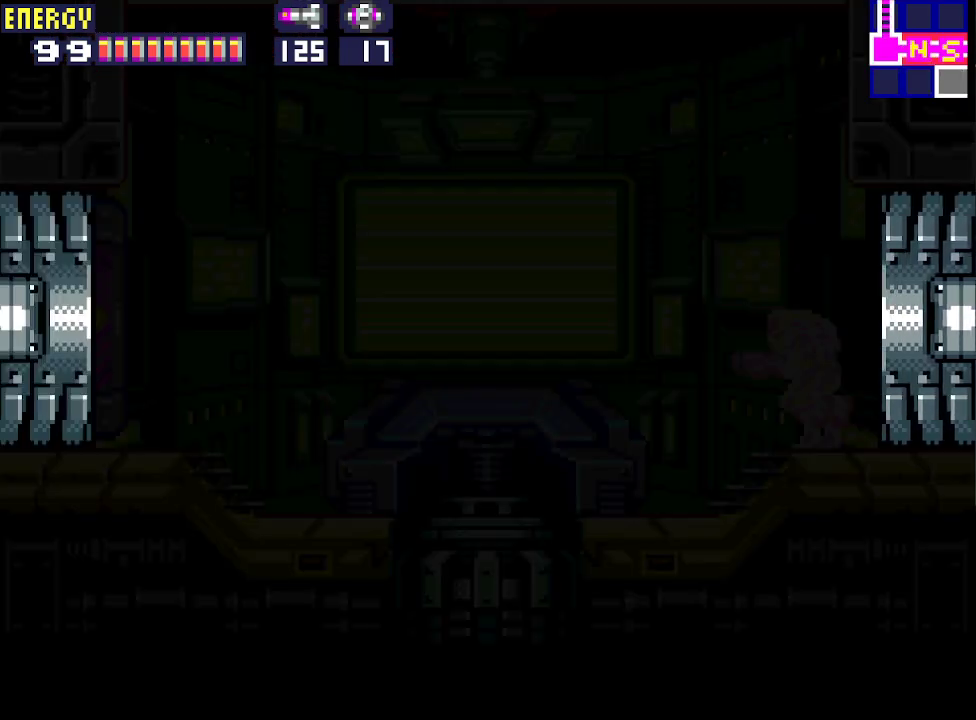
{"buttons": ["DPAD_UP", "DPAD_LEFT"], "events": [[367, "DPAD_DOWN", "down"], [367, "DPAD_LEFT", "up"], [467, "DPAD_DOWN", "up"], [467, "DPAD_LEFT", "down"], [500, "DPAD_UP", "down"]]}
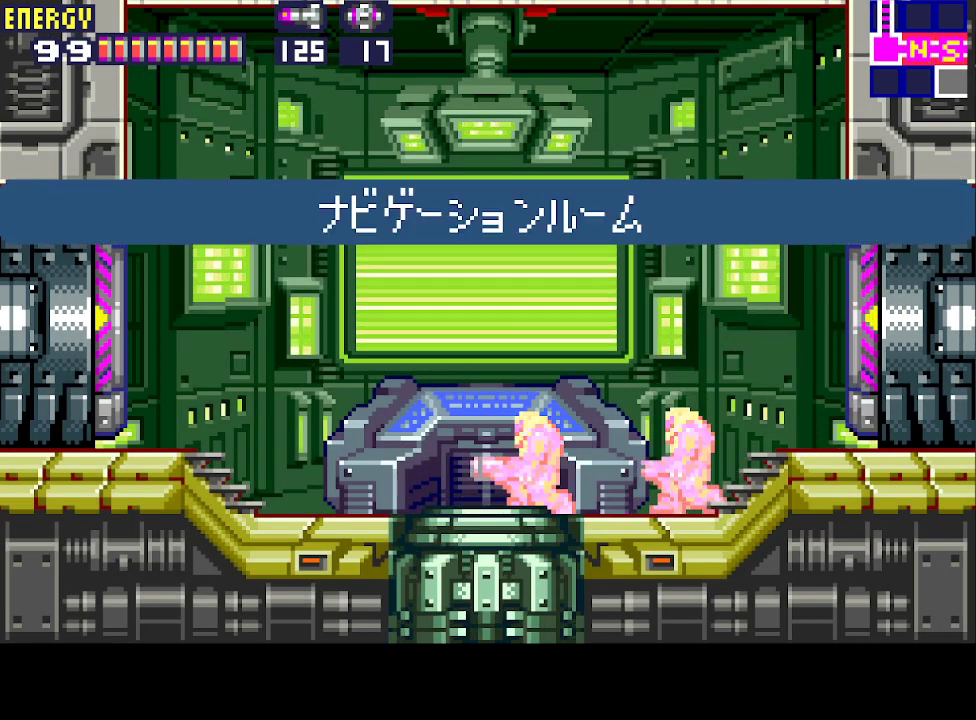
{"buttons": [], "events": [[200, "DPAD_LEFT", "up"], [200, "DPAD_UP", "up"]]}
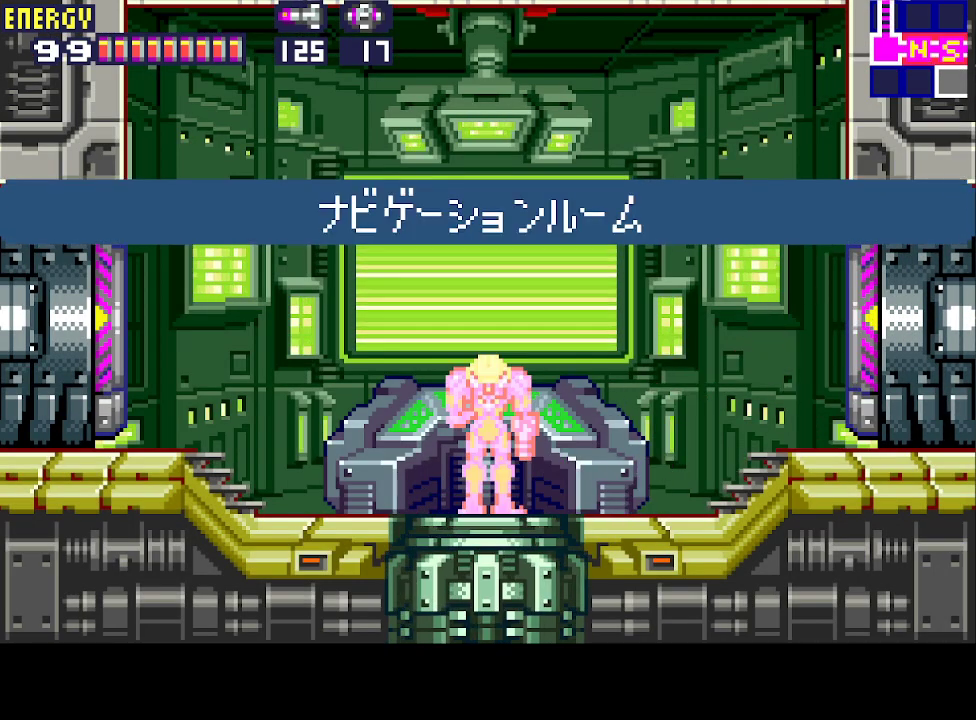
{"buttons": [], "events": []}
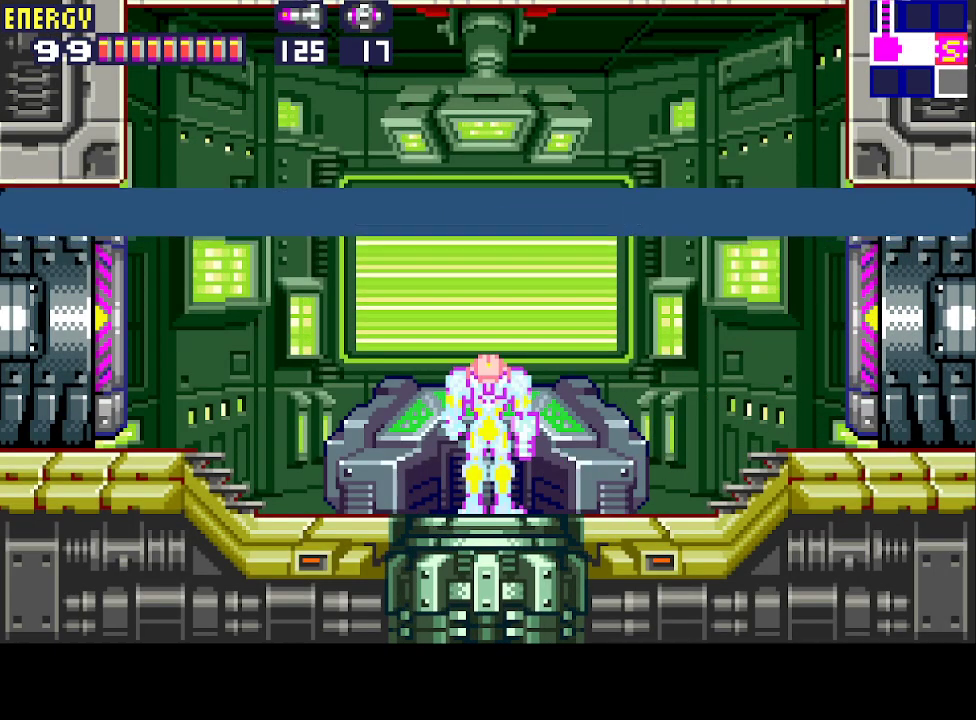
{"buttons": [], "events": []}
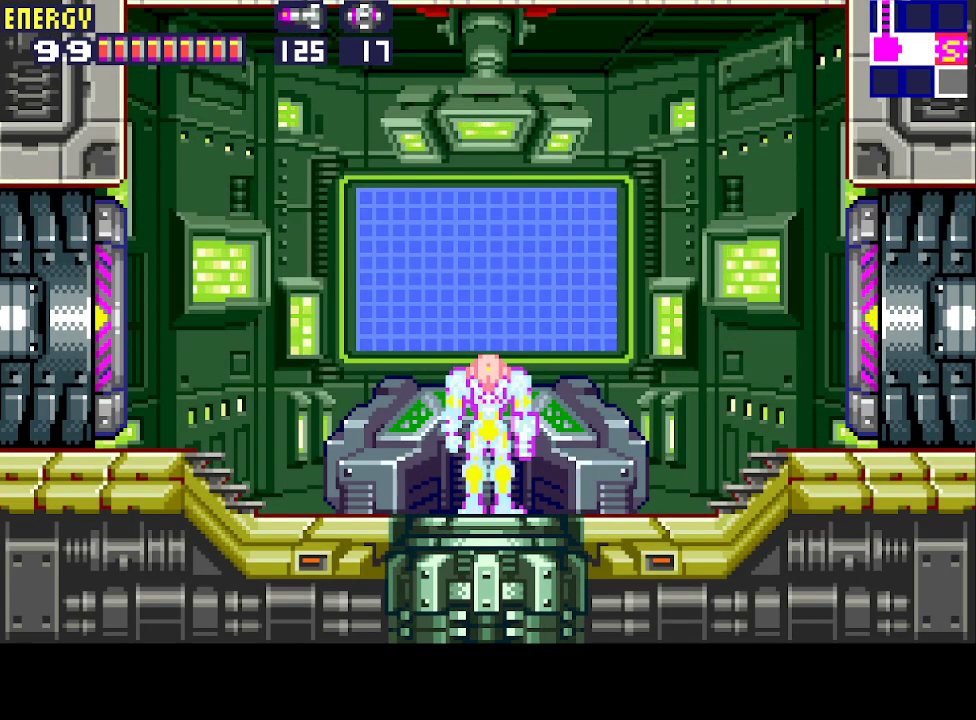
{"buttons": [], "events": []}
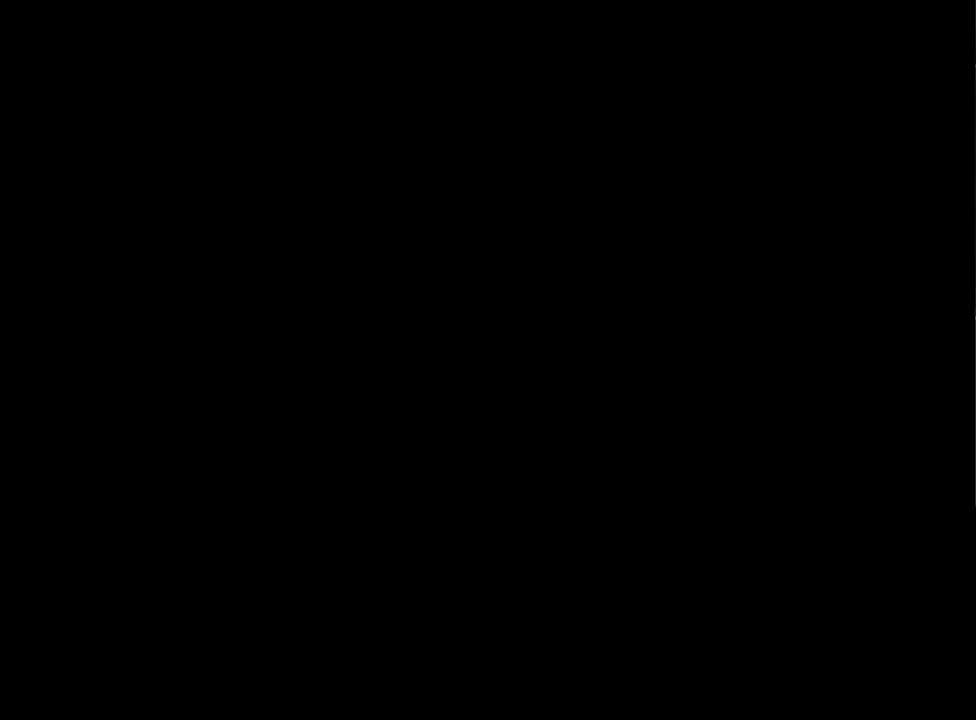
{"buttons": [], "events": []}
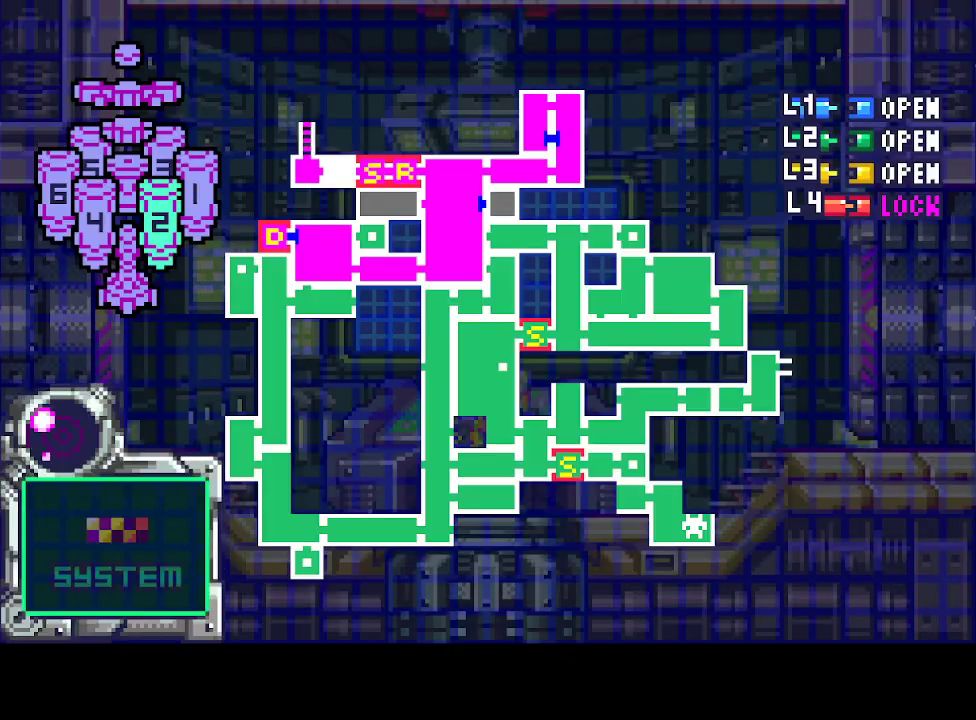
{"buttons": [], "events": []}
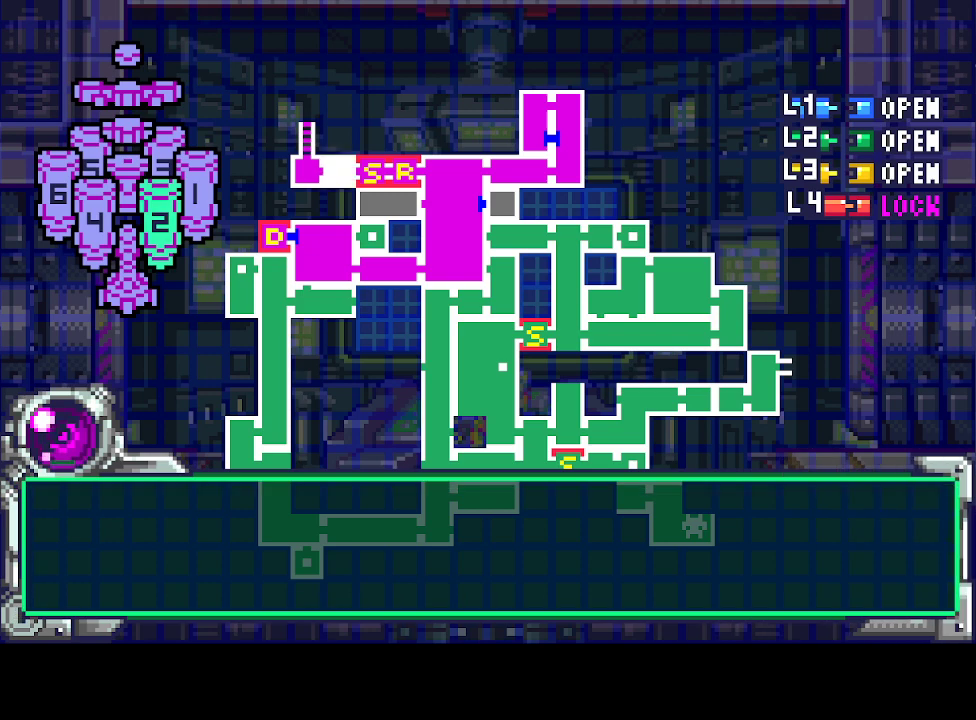
{"buttons": ["DPAD_DOWN"], "events": [[267, "DPAD_DOWN", "down"]]}
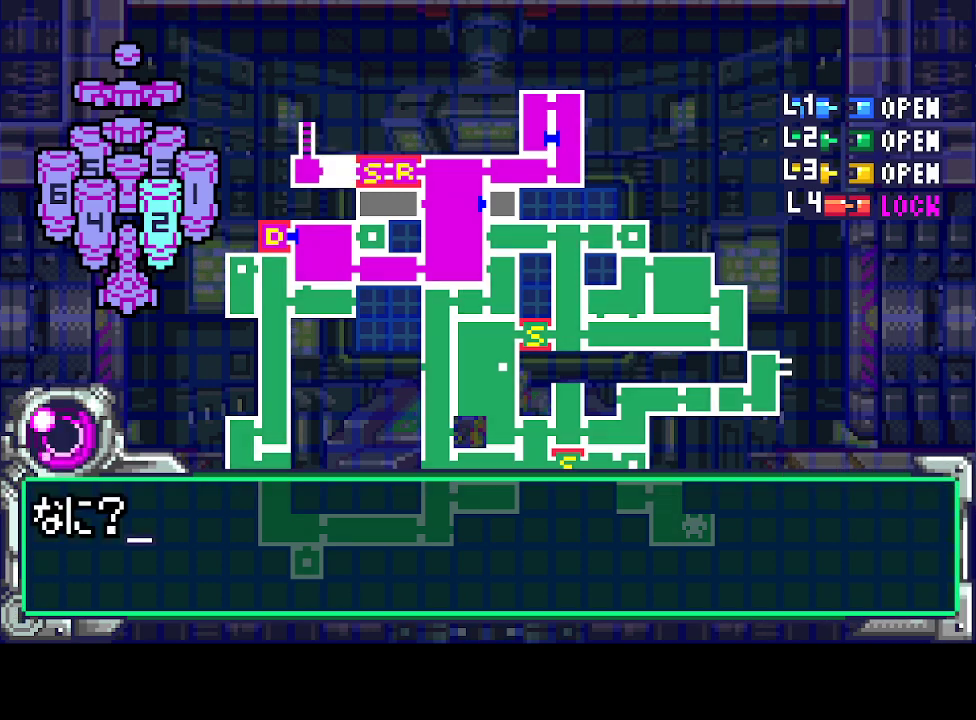
{"buttons": ["DPAD_DOWN"], "events": []}
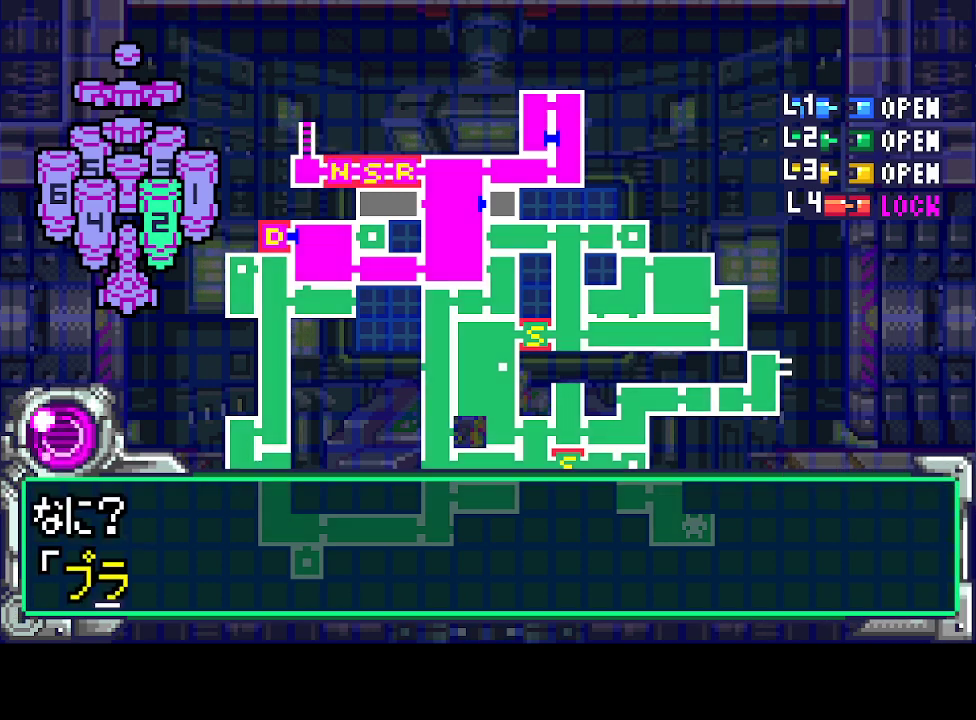
{"buttons": ["DPAD_DOWN"], "events": [[367, "CIRCLE", "down"], [400, "DPAD_DOWN", "up"], [433, "CIRCLE", "up"], [467, "DPAD_DOWN", "down"]]}
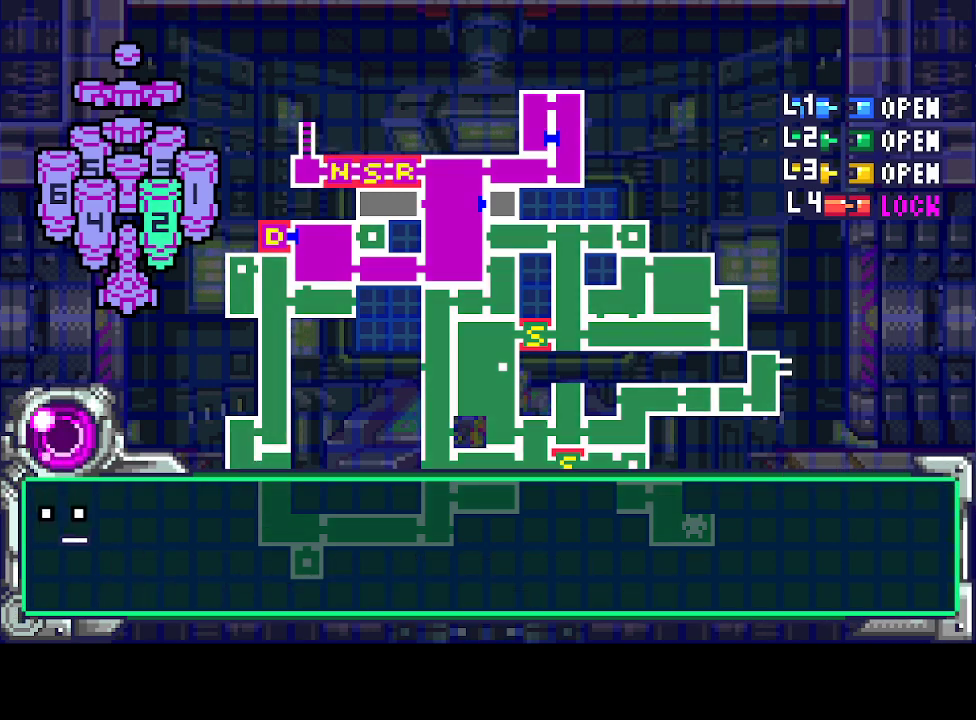
{"buttons": ["DPAD_DOWN"], "events": []}
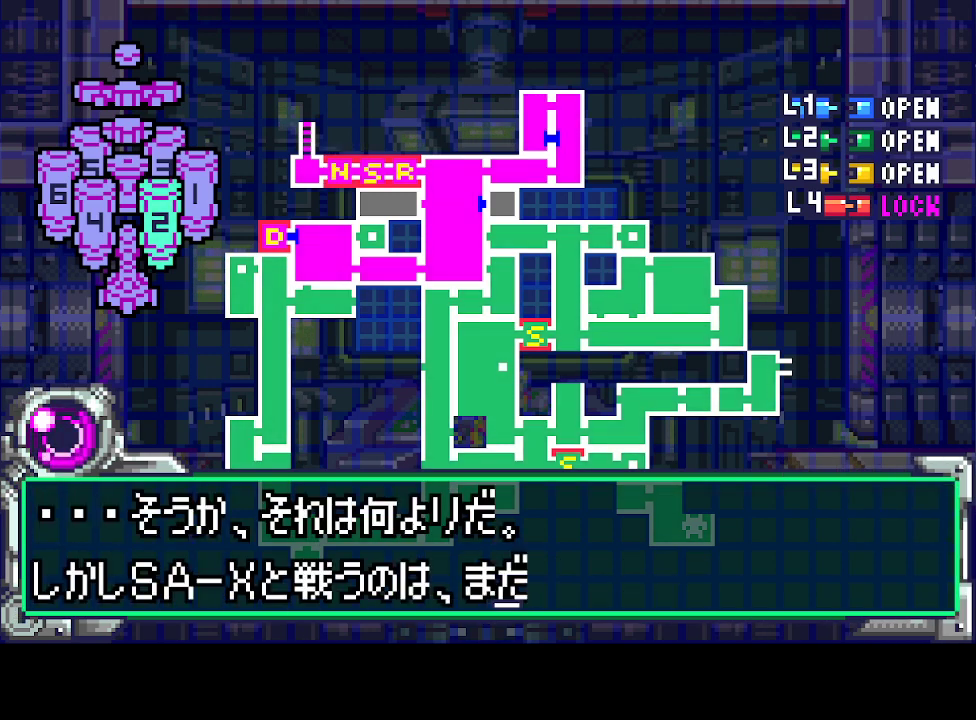
{"buttons": ["CIRCLE"], "events": [[167, "CIRCLE", "down"], [167, "DPAD_DOWN", "up"], [233, "CIRCLE", "up"], [300, "DPAD_DOWN", "down"], [433, "DPAD_DOWN", "up"], [500, "CIRCLE", "down"]]}
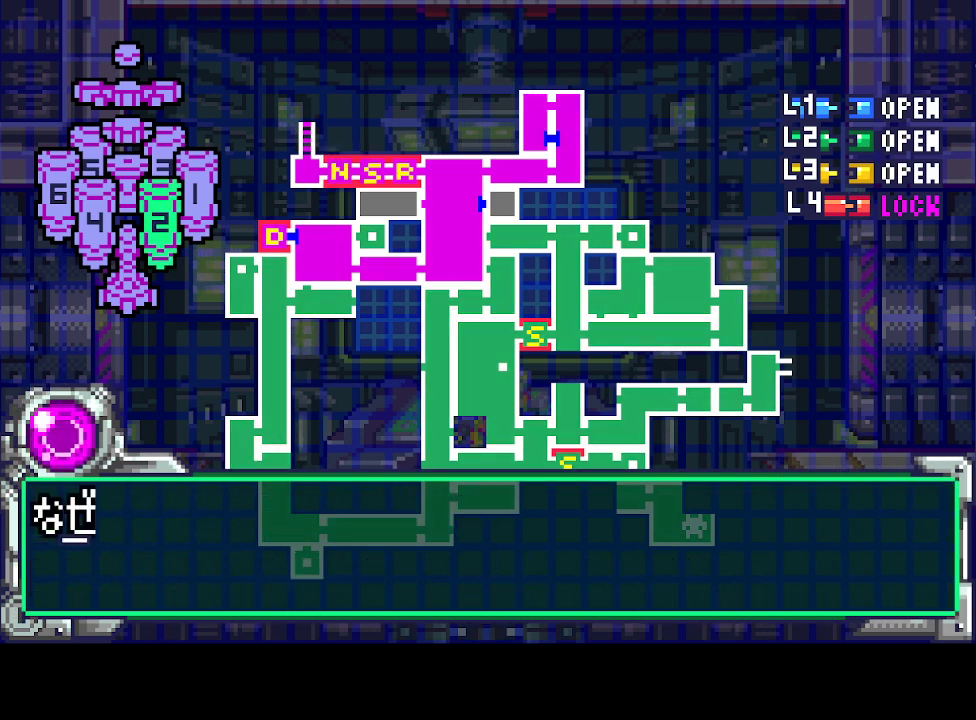
{"buttons": ["DPAD_DOWN"], "events": [[33, "CIRCLE", "up"], [33, "DPAD_DOWN", "down"]]}
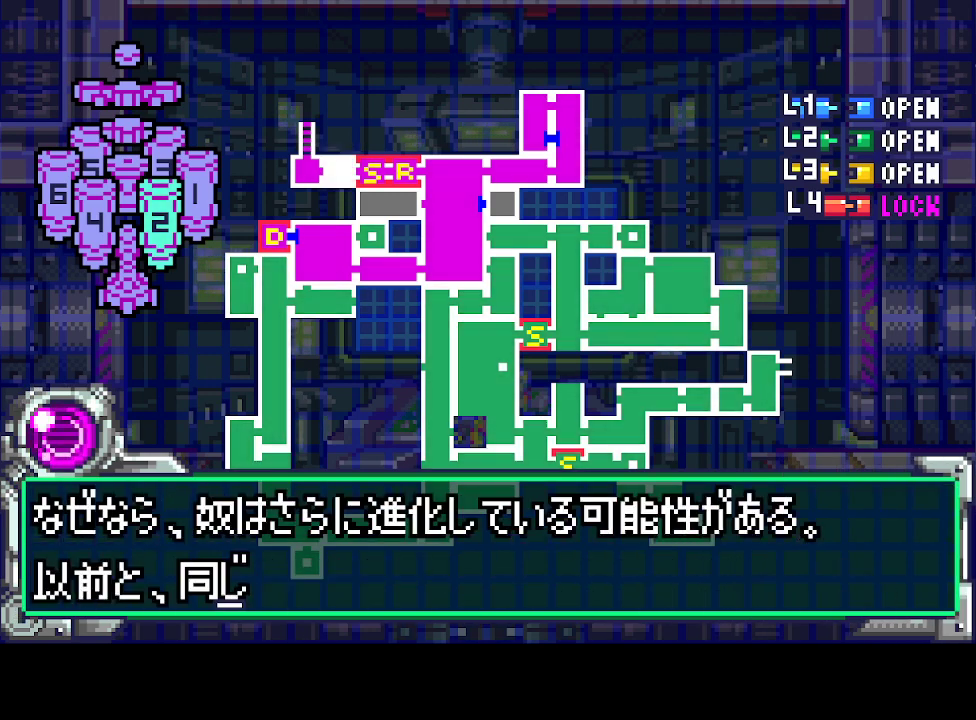
{"buttons": ["DPAD_DOWN"], "events": [[333, "CIRCLE", "down"], [333, "DPAD_DOWN", "up"], [400, "CIRCLE", "up"], [500, "DPAD_DOWN", "down"]]}
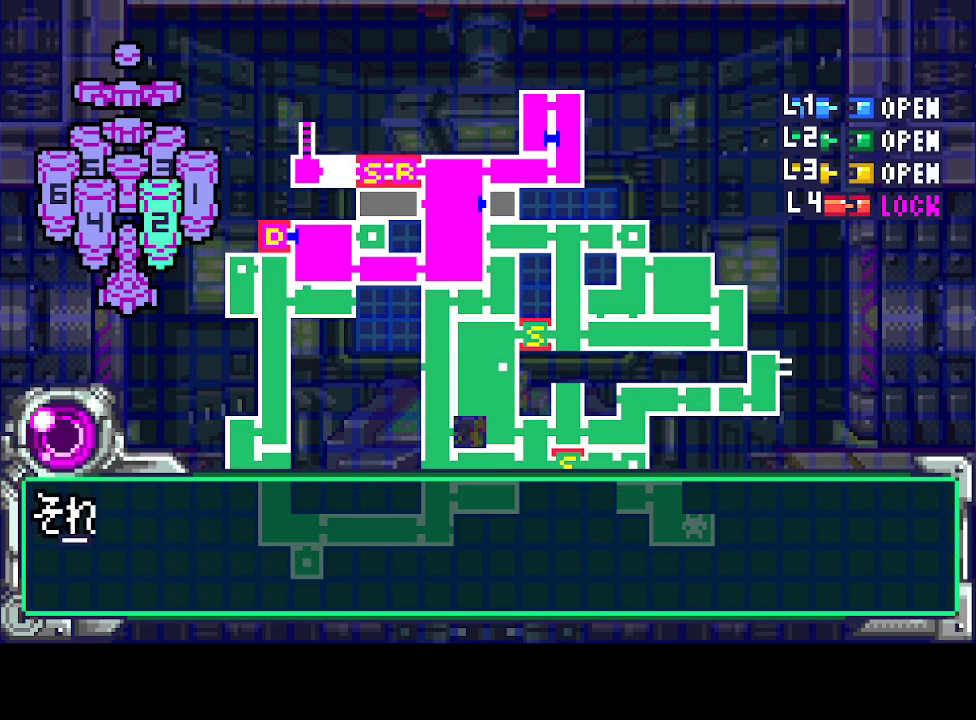
{"buttons": ["DPAD_DOWN"], "events": []}
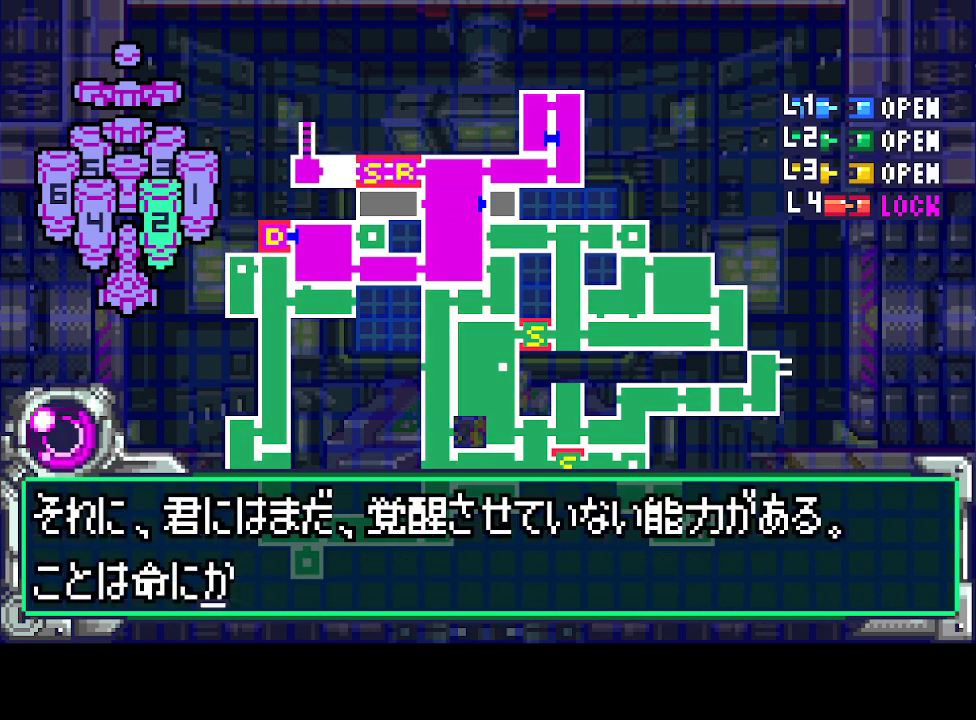
{"buttons": ["DPAD_DOWN"], "events": [[367, "CIRCLE", "down"], [367, "DPAD_DOWN", "up"], [433, "CIRCLE", "up"], [500, "DPAD_DOWN", "down"]]}
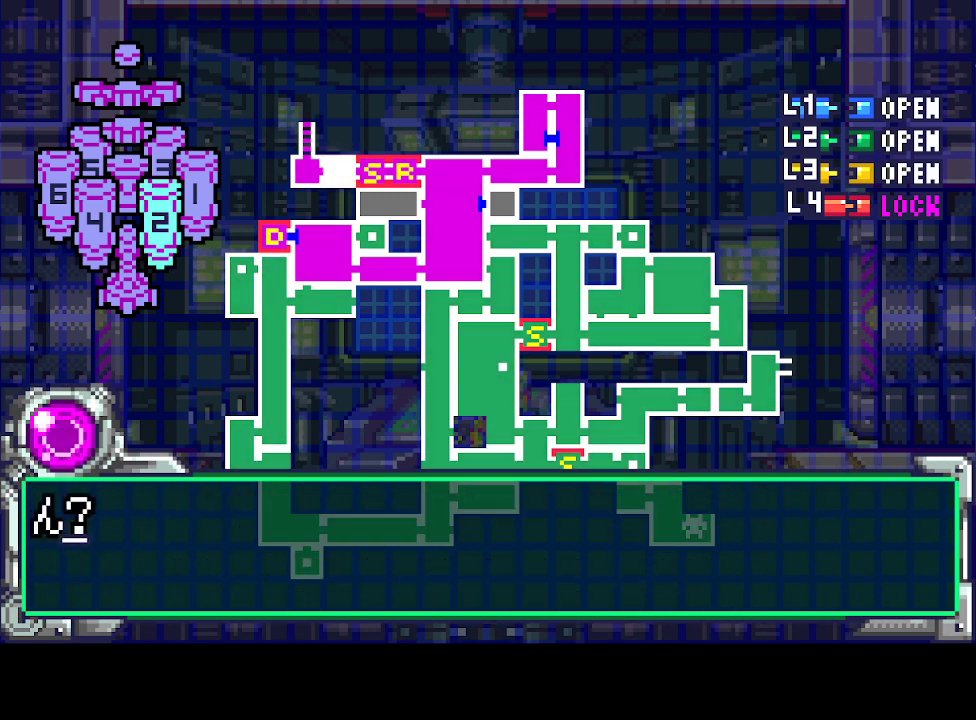
{"buttons": ["DPAD_DOWN"], "events": []}
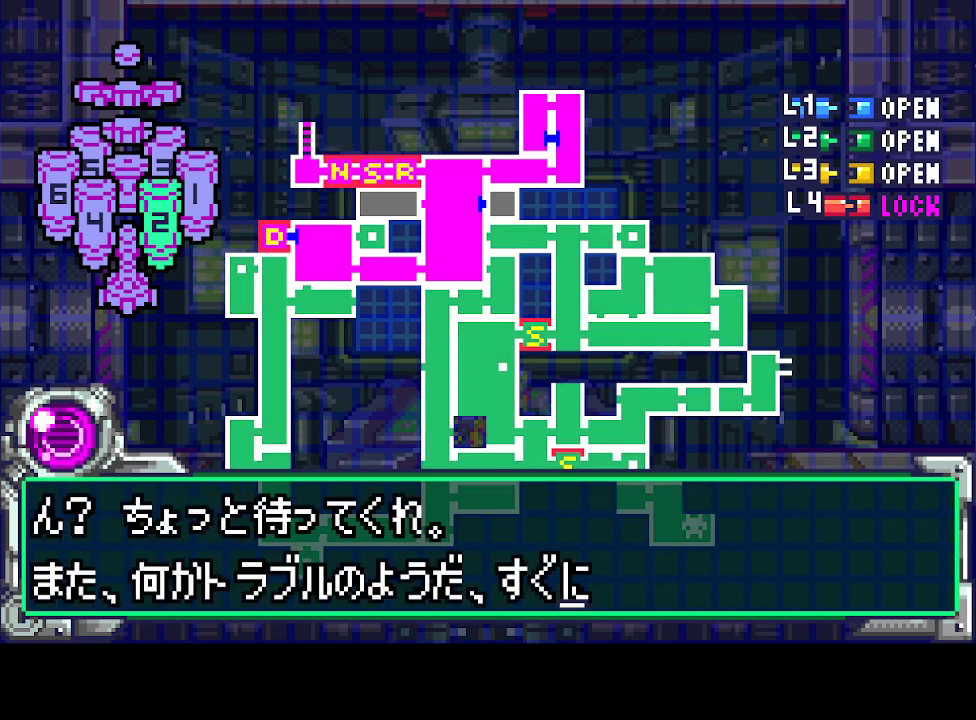
{"buttons": ["DPAD_DOWN"], "events": [[133, "CIRCLE", "down"], [133, "DPAD_DOWN", "up"], [200, "CIRCLE", "up"], [300, "DPAD_DOWN", "down"]]}